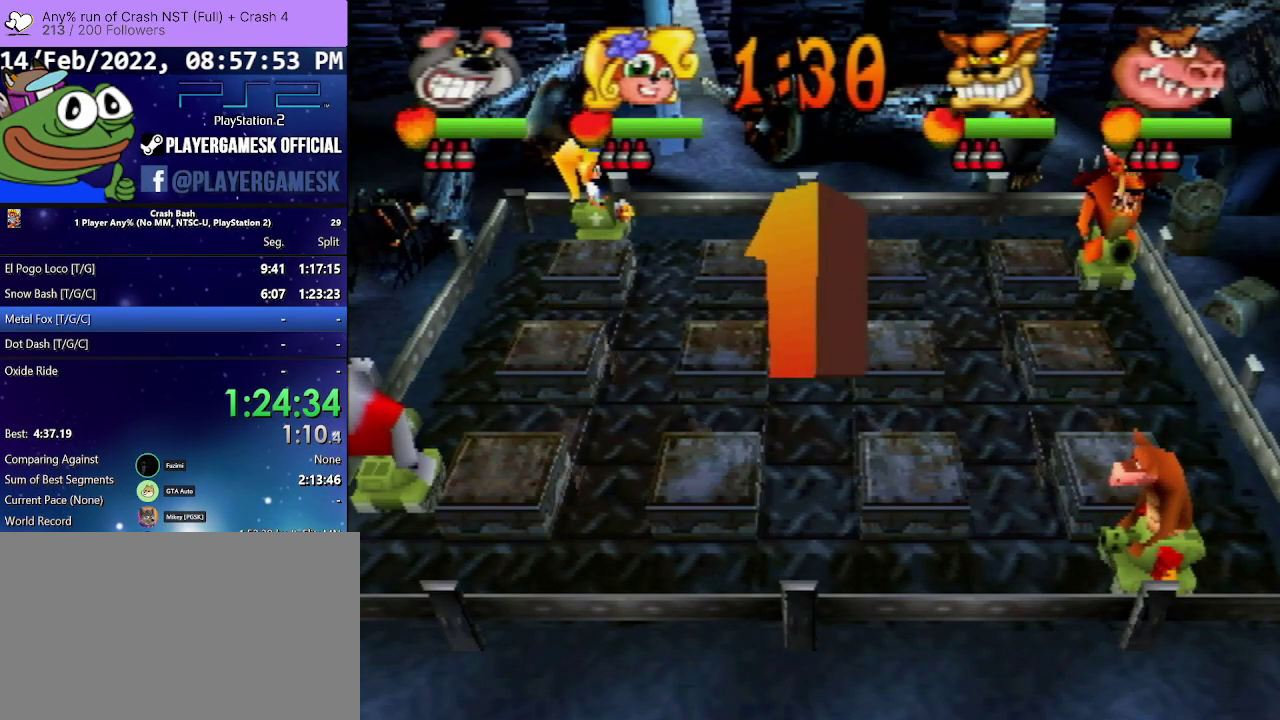
Gameplay with a controller (PlayStation layout); each line is a JSON object with the inputs held at the frame after it. "events" lists button and stick changes between this image and that frame as [ms after this image, input, new state], when the widget could be followed in between. Not read: L3 R3 left_stick right_stick.
{"buttons": ["DPAD_DOWN"], "events": [[200, "DPAD_DOWN", "down"]]}
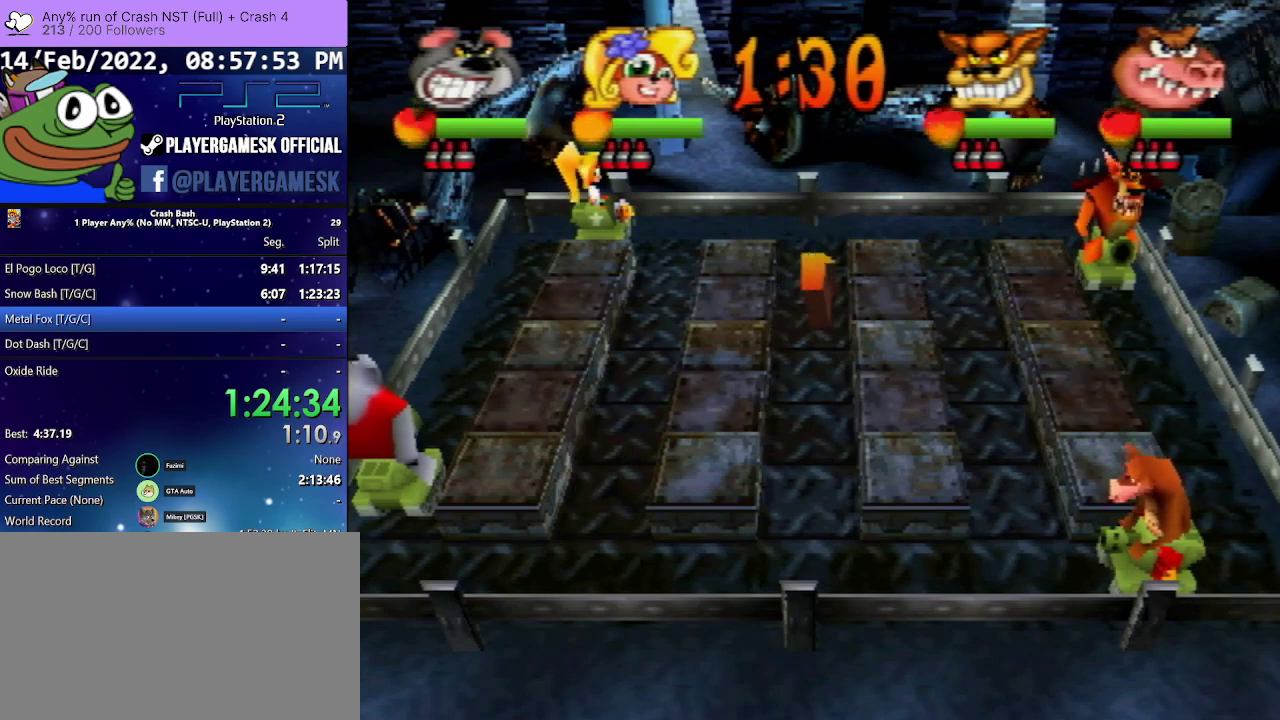
{"buttons": ["DPAD_DOWN"], "events": []}
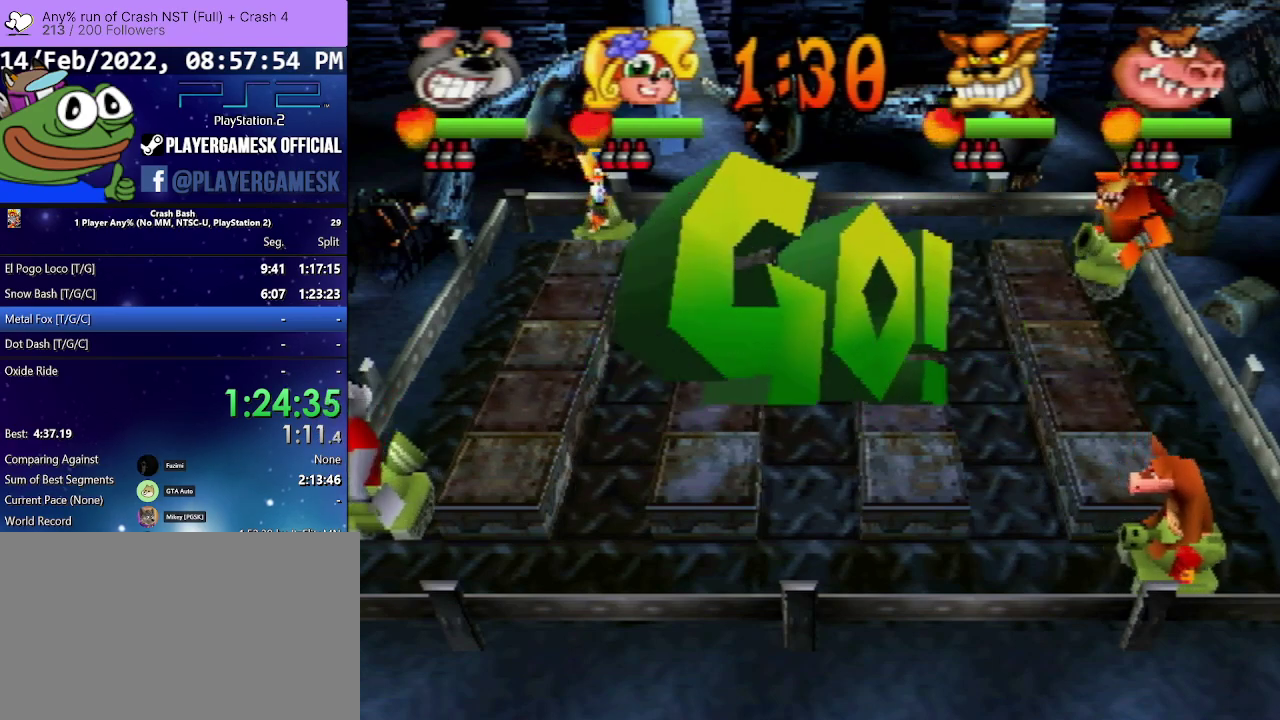
{"buttons": ["DPAD_RIGHT"], "events": [[67, "DPAD_RIGHT", "down"], [200, "DPAD_DOWN", "up"]]}
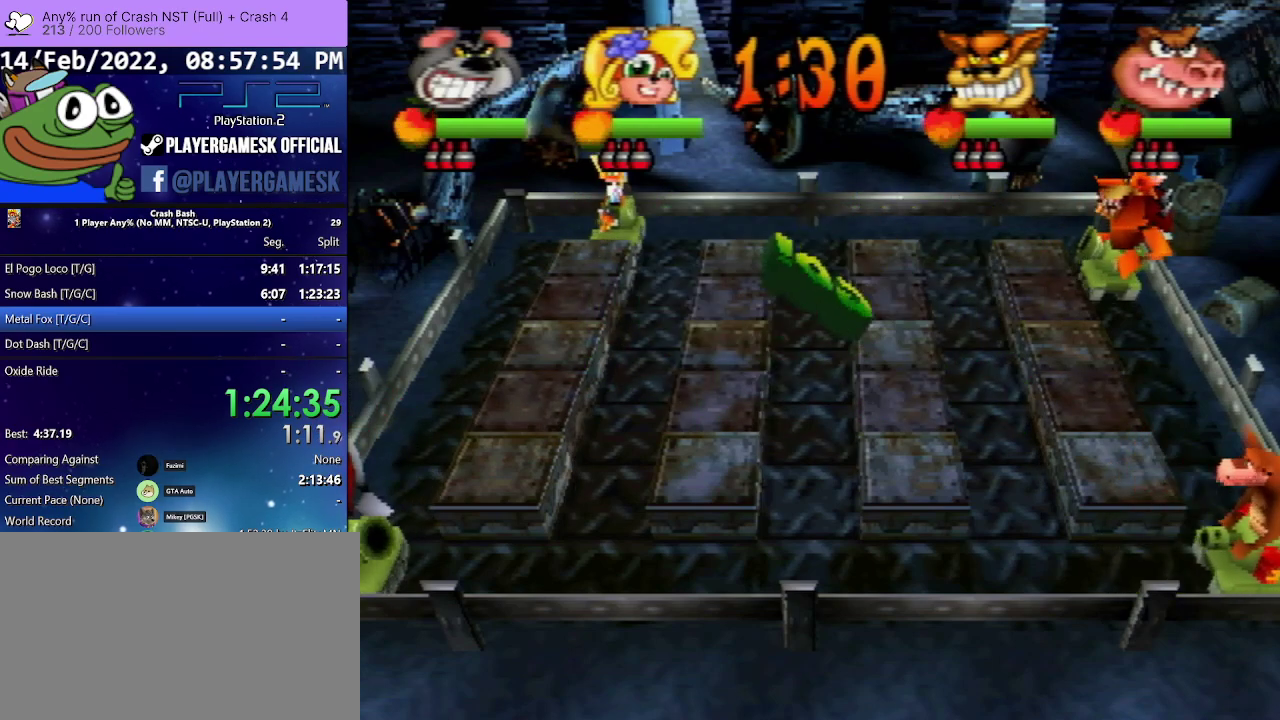
{"buttons": ["DPAD_RIGHT"], "events": []}
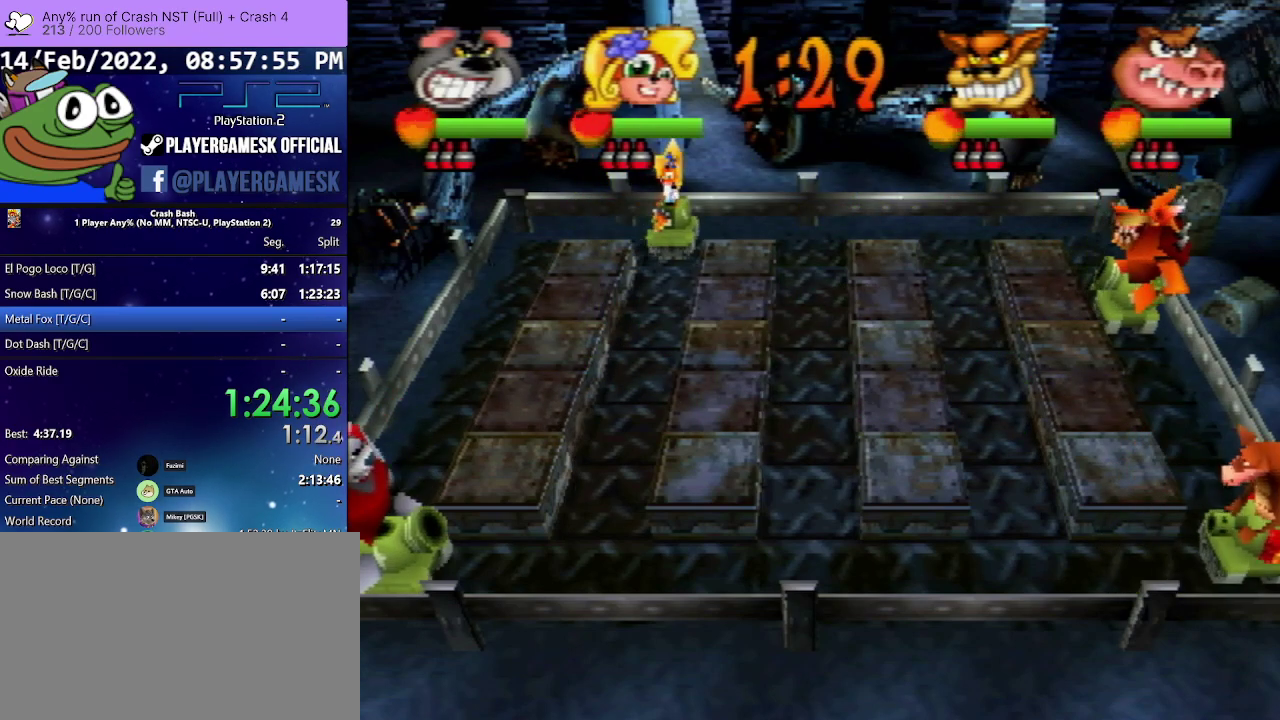
{"buttons": ["DPAD_LEFT"], "events": [[300, "SQUARE", "down"], [367, "DPAD_RIGHT", "up"], [433, "DPAD_LEFT", "down"], [433, "SQUARE", "up"]]}
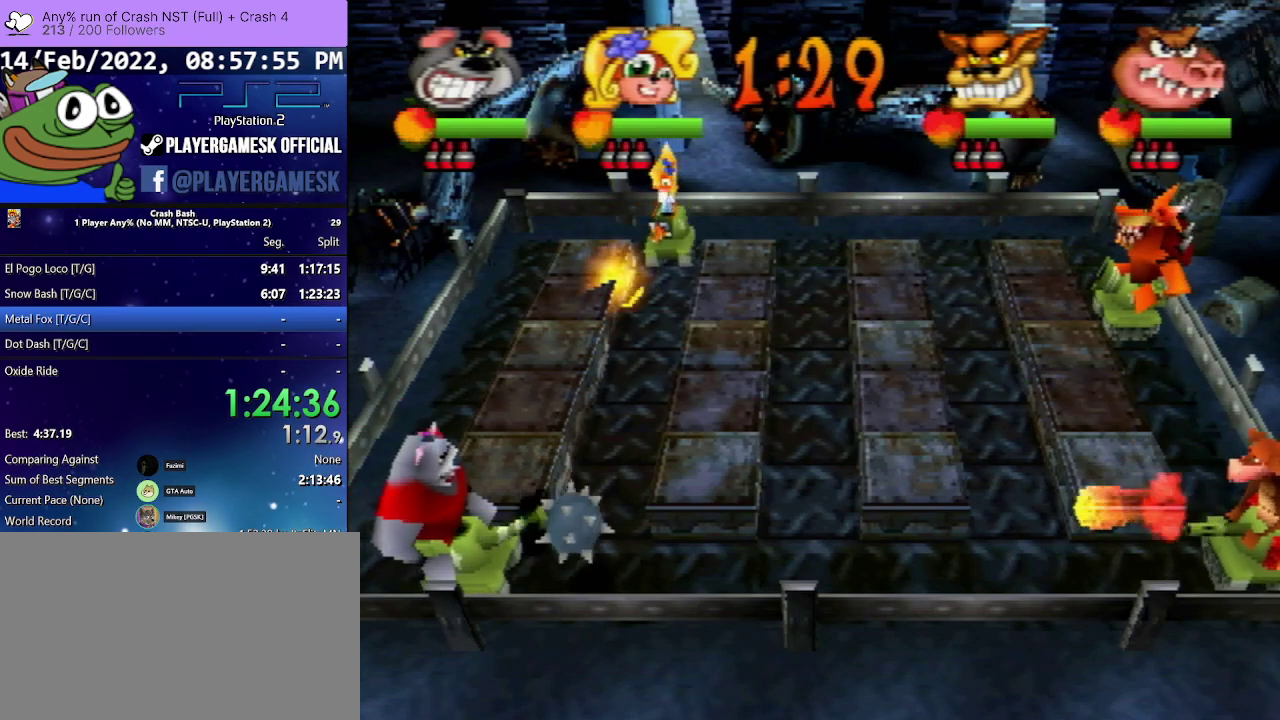
{"buttons": ["DPAD_LEFT"], "events": []}
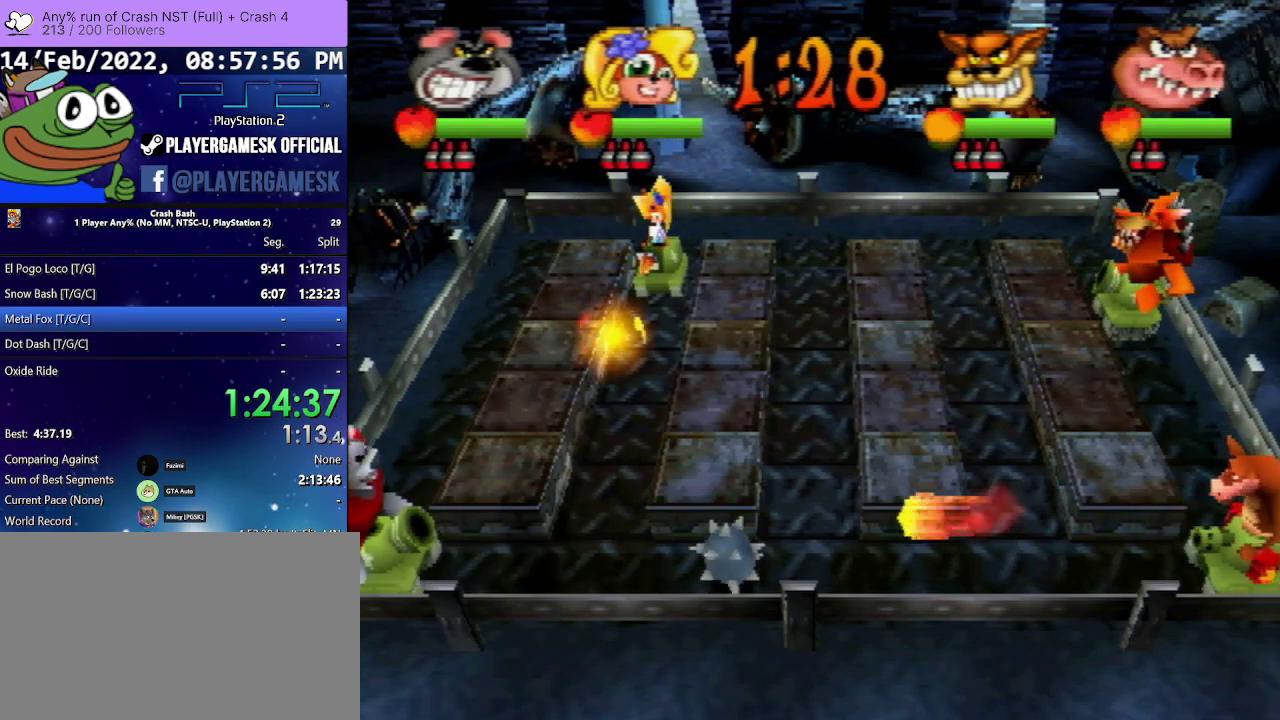
{"buttons": ["DPAD_UP"], "events": [[100, "DPAD_UP", "down"], [133, "DPAD_LEFT", "up"]]}
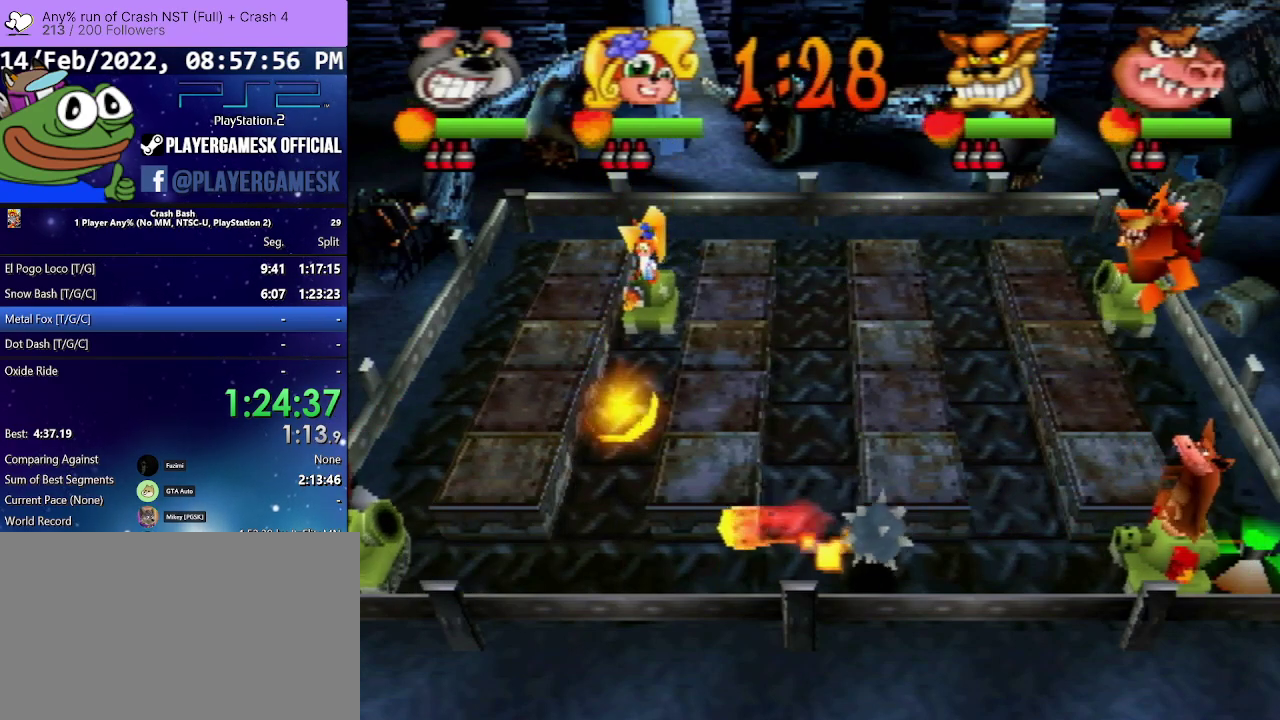
{"buttons": ["DPAD_UP"], "events": []}
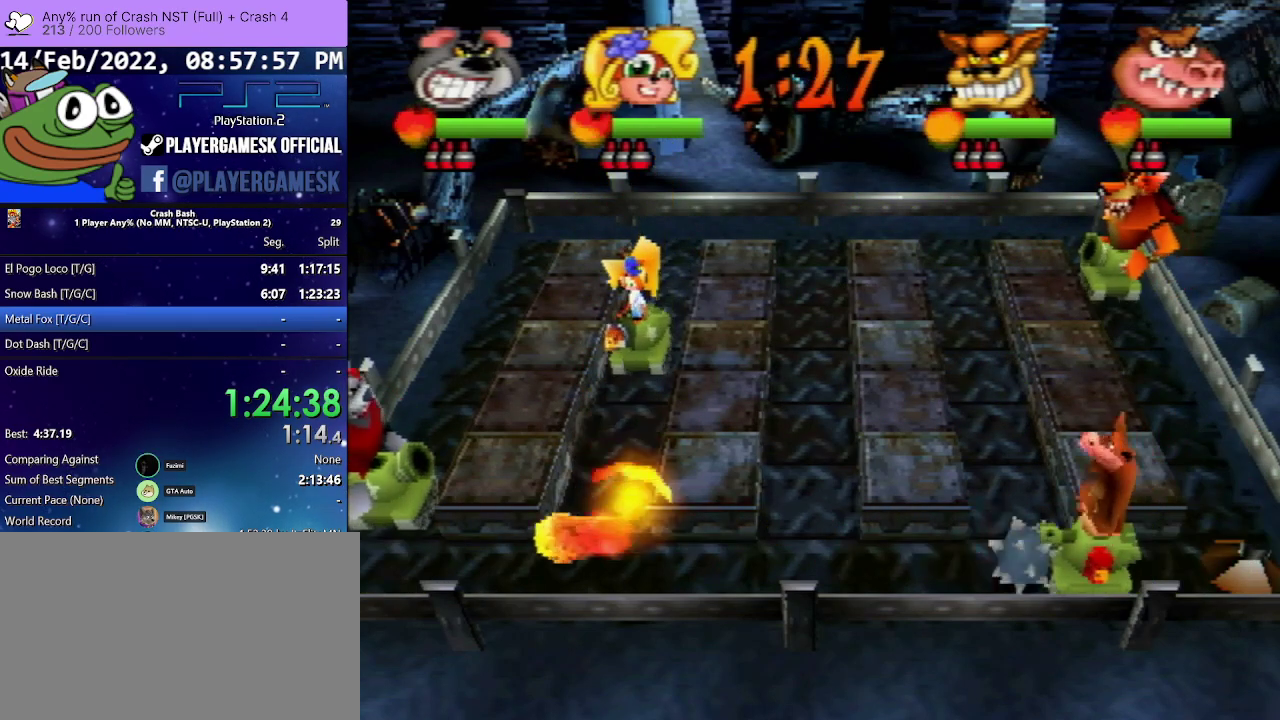
{"buttons": [], "events": [[467, "DPAD_UP", "up"]]}
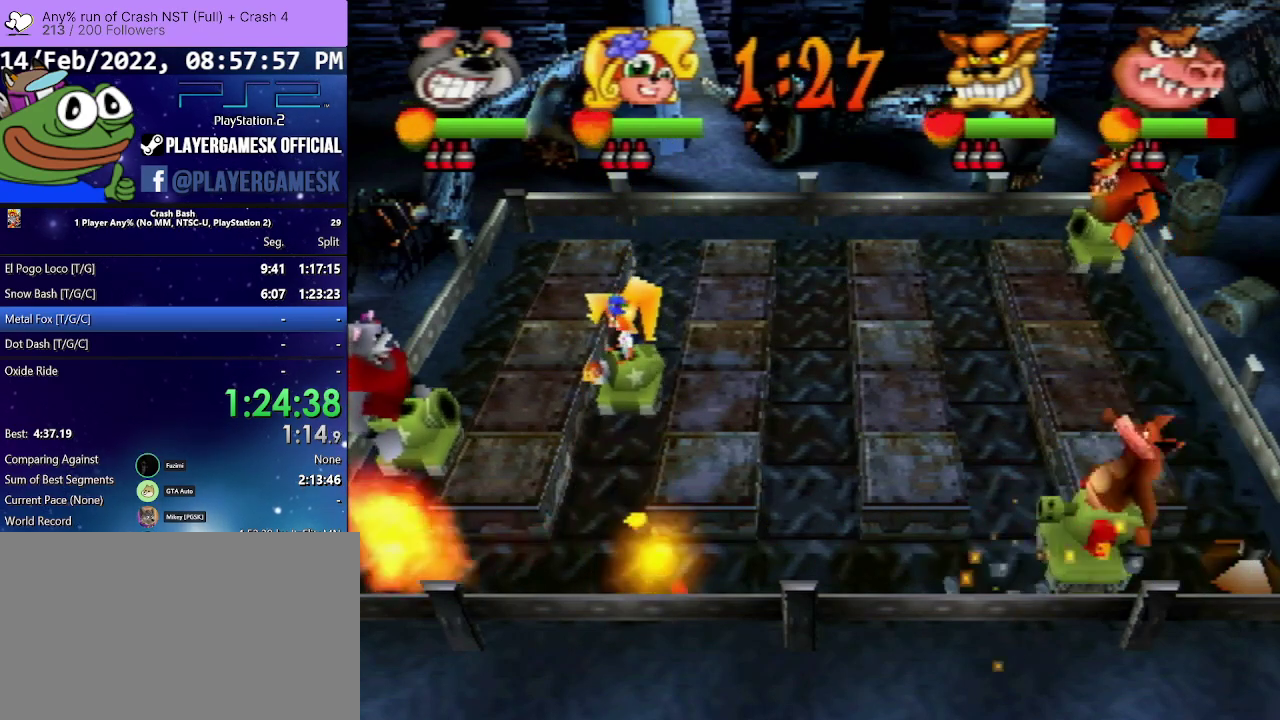
{"buttons": ["DPAD_DOWN"], "events": [[233, "DPAD_DOWN", "down"]]}
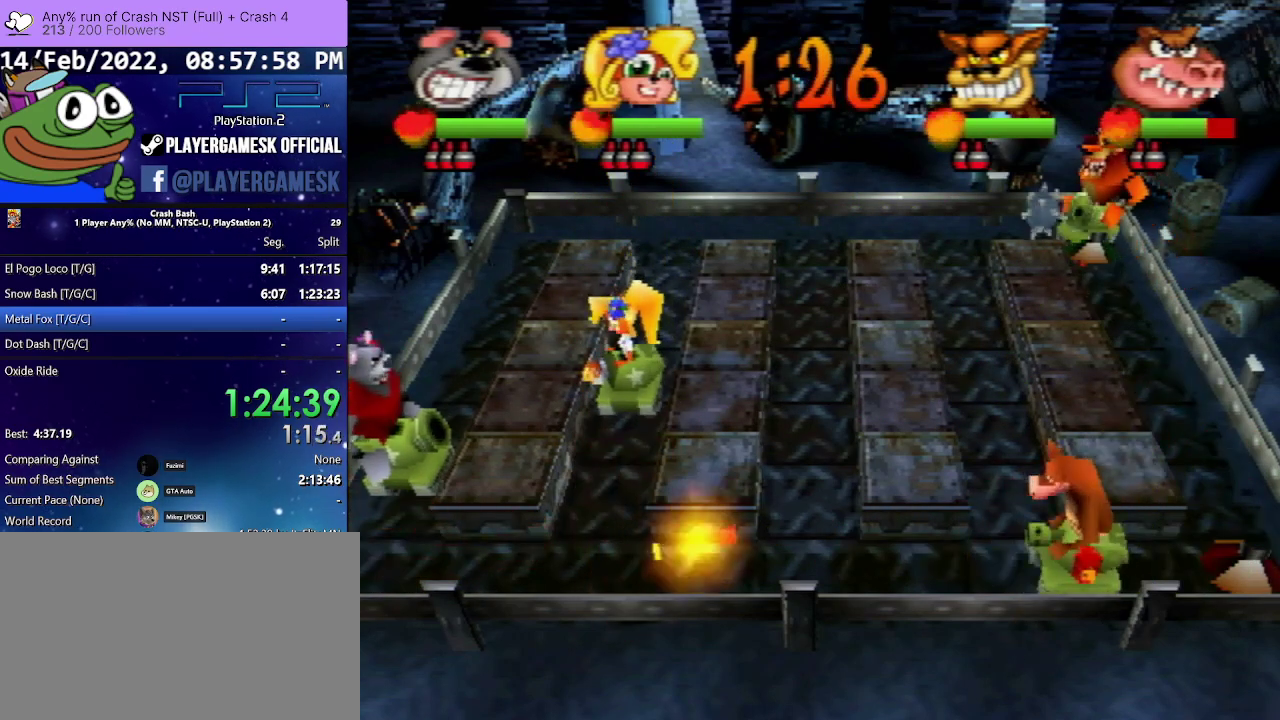
{"buttons": [], "events": [[500, "DPAD_DOWN", "up"]]}
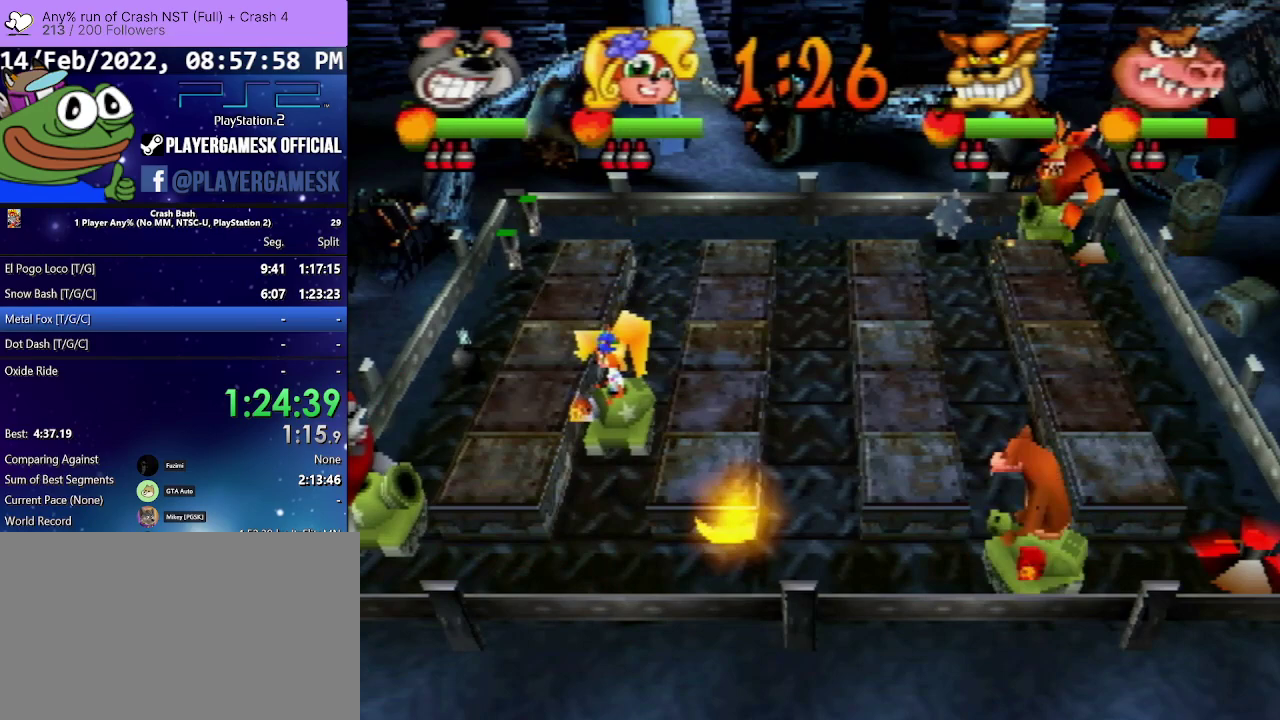
{"buttons": ["DPAD_UP"], "events": [[200, "DPAD_UP", "down"], [200, "SQUARE", "down"], [333, "SQUARE", "up"]]}
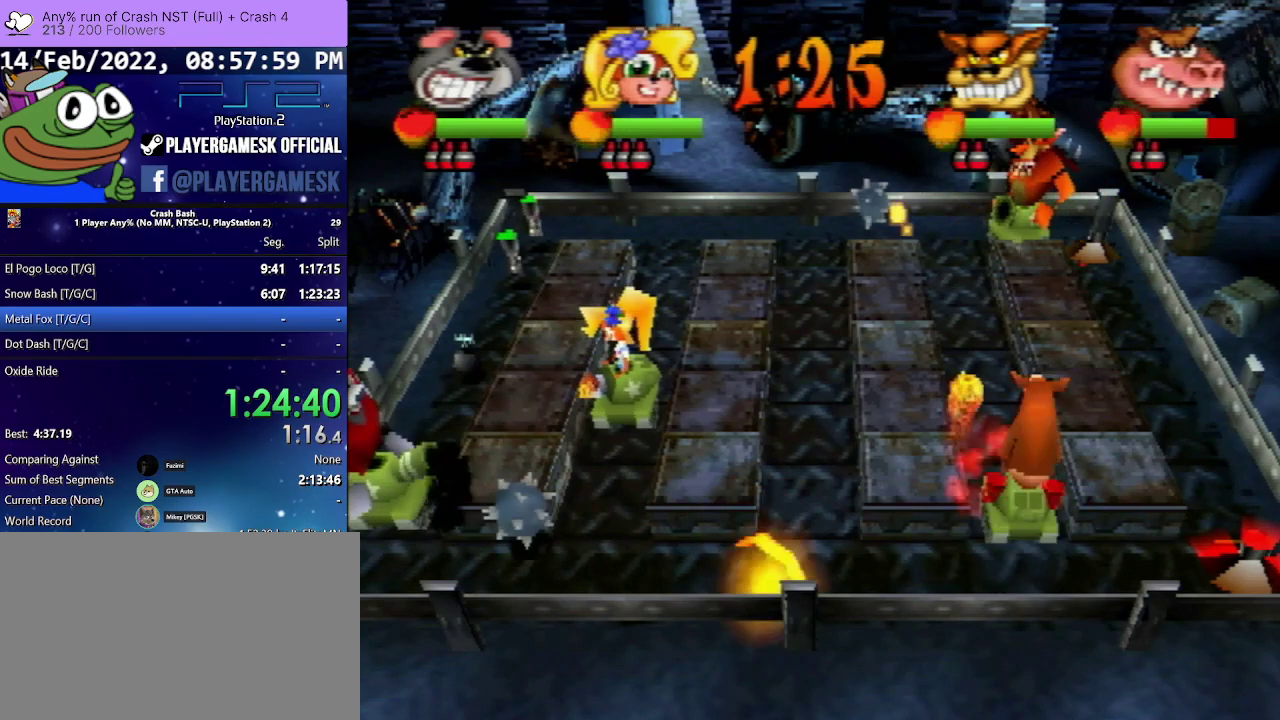
{"buttons": ["DPAD_UP"], "events": []}
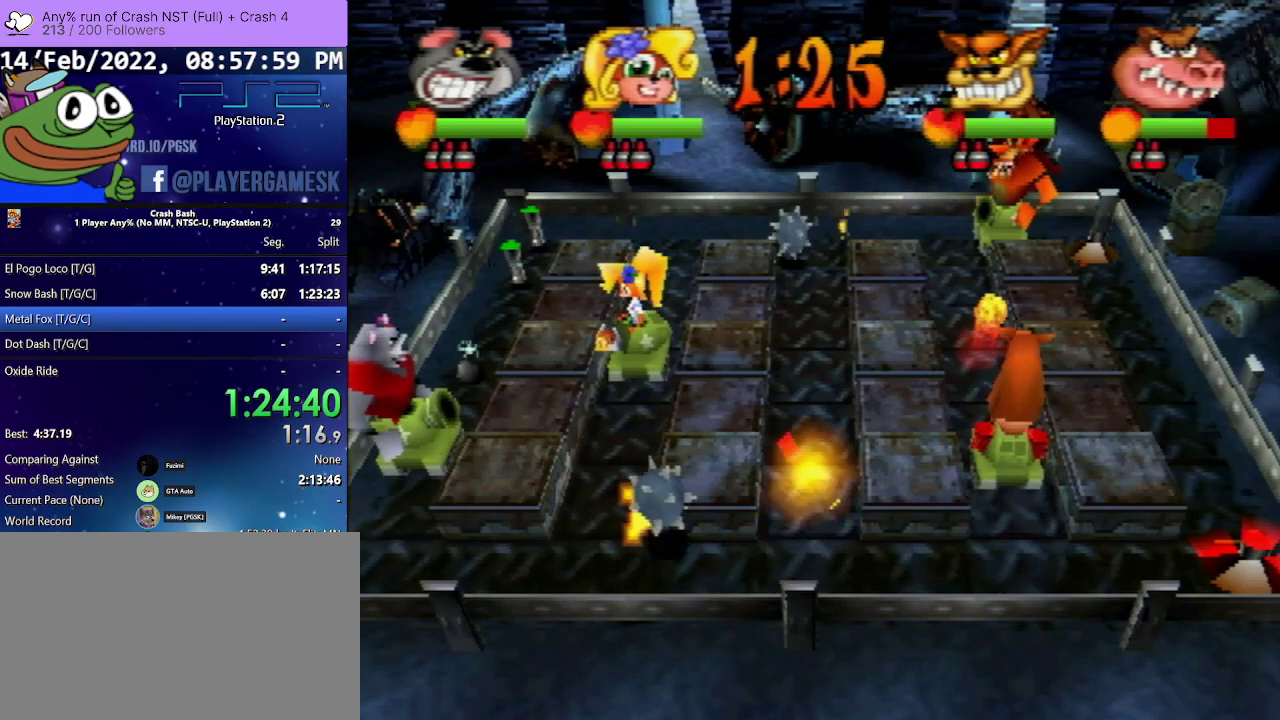
{"buttons": ["DPAD_UP"], "events": []}
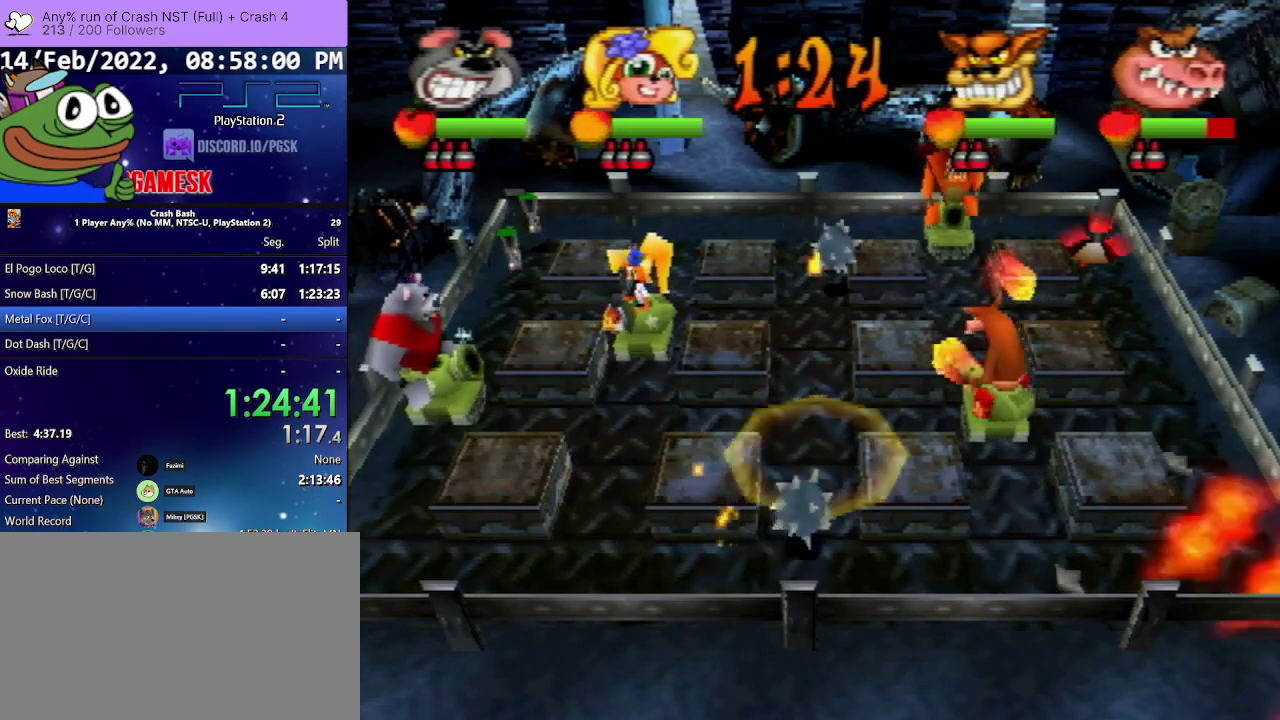
{"buttons": ["DPAD_DOWN"], "events": [[167, "DPAD_UP", "up"], [333, "DPAD_DOWN", "down"]]}
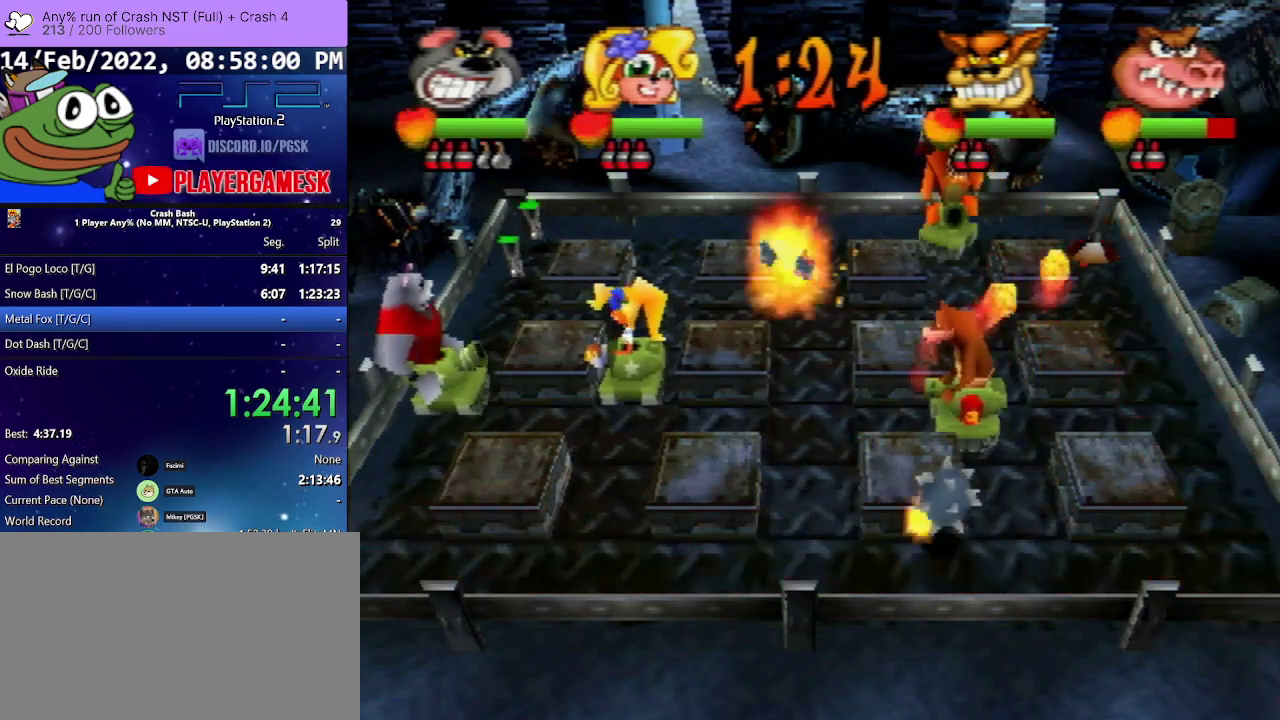
{"buttons": ["DPAD_DOWN"], "events": [[200, "SQUARE", "down"], [333, "SQUARE", "up"]]}
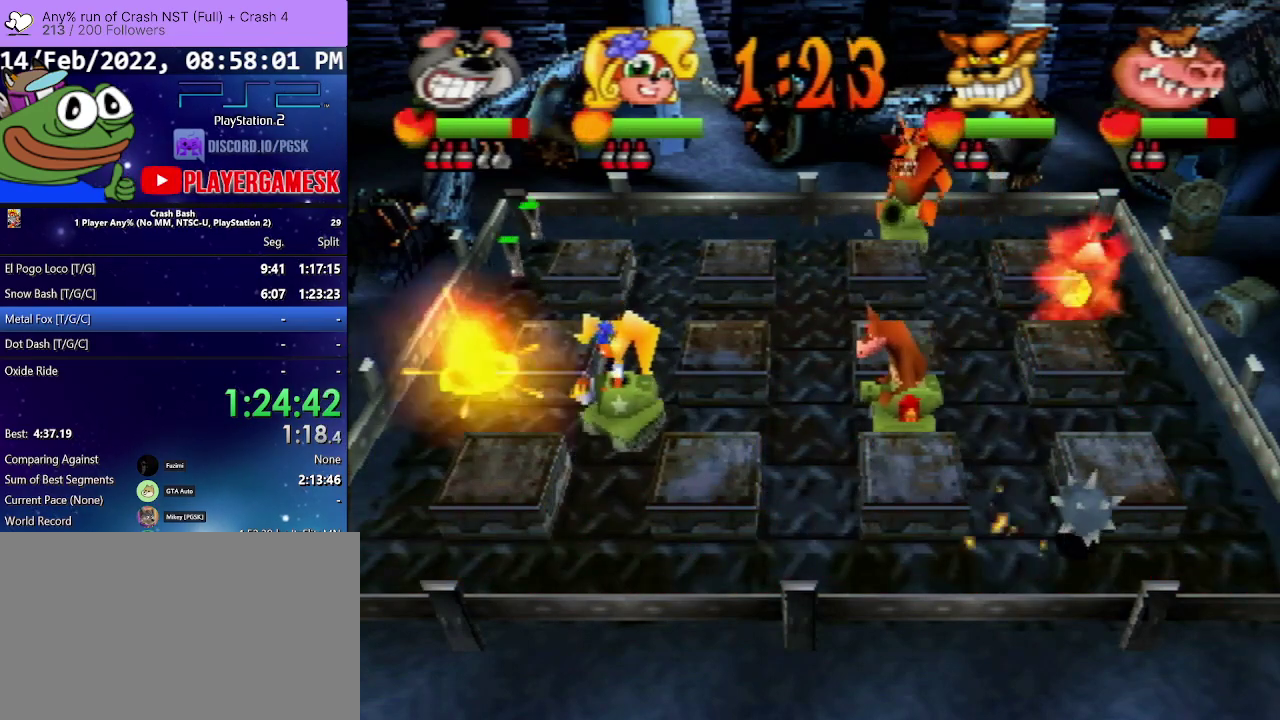
{"buttons": ["DPAD_DOWN"], "events": []}
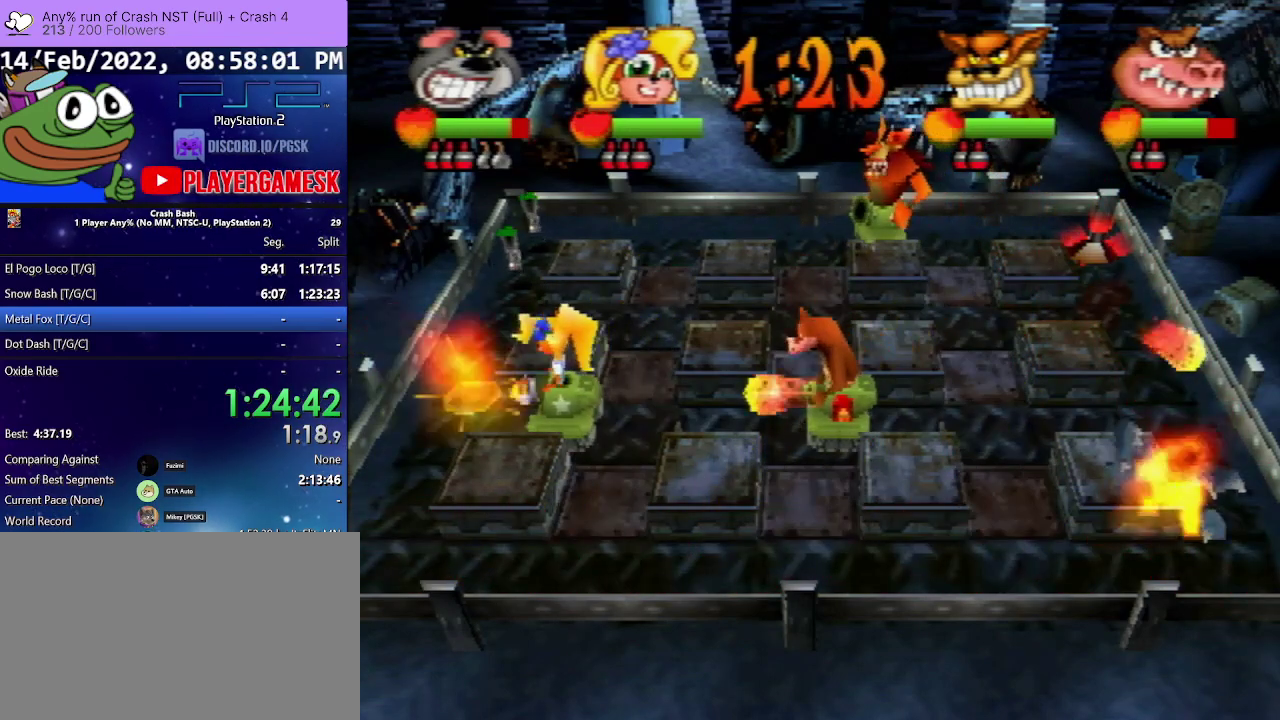
{"buttons": ["DPAD_UP"], "events": [[67, "DPAD_DOWN", "up"], [200, "DPAD_DOWN", "down"], [300, "DPAD_DOWN", "up"], [400, "DPAD_UP", "down"]]}
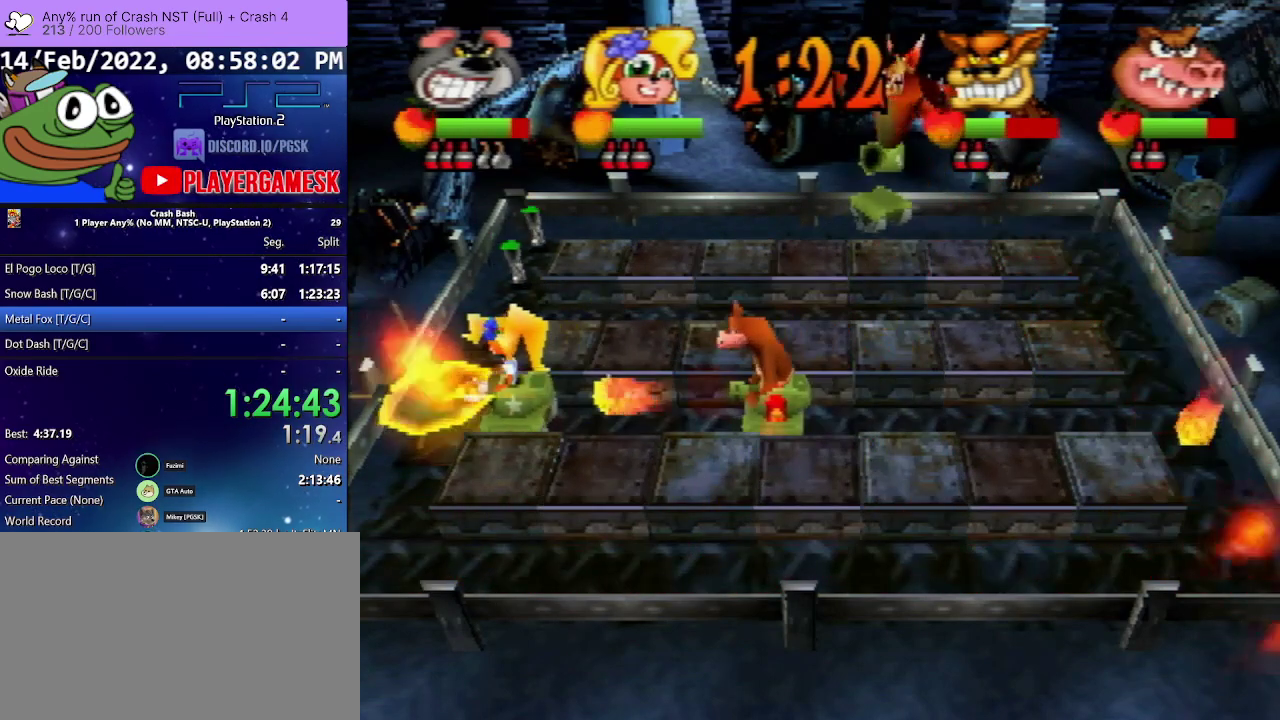
{"buttons": ["DPAD_UP"], "events": [[33, "SQUARE", "down"], [67, "DPAD_UP", "up"], [133, "SQUARE", "up"], [467, "DPAD_UP", "down"]]}
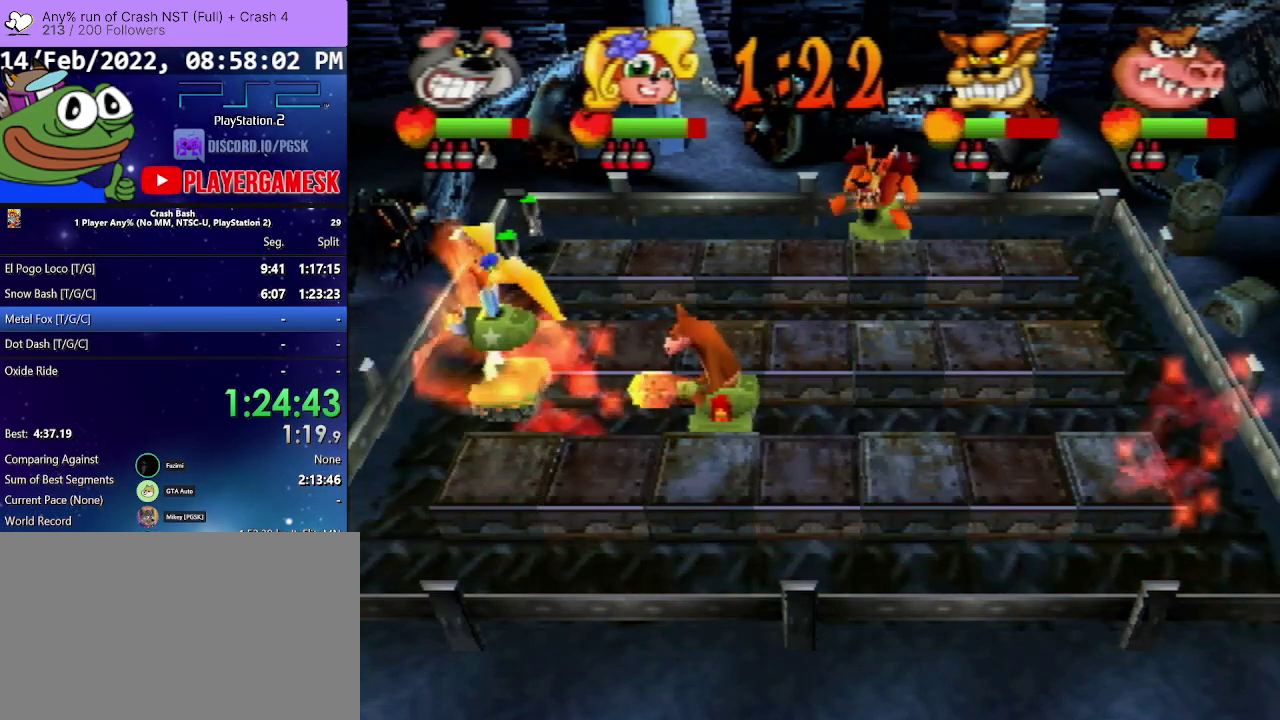
{"buttons": ["DPAD_UP"], "events": []}
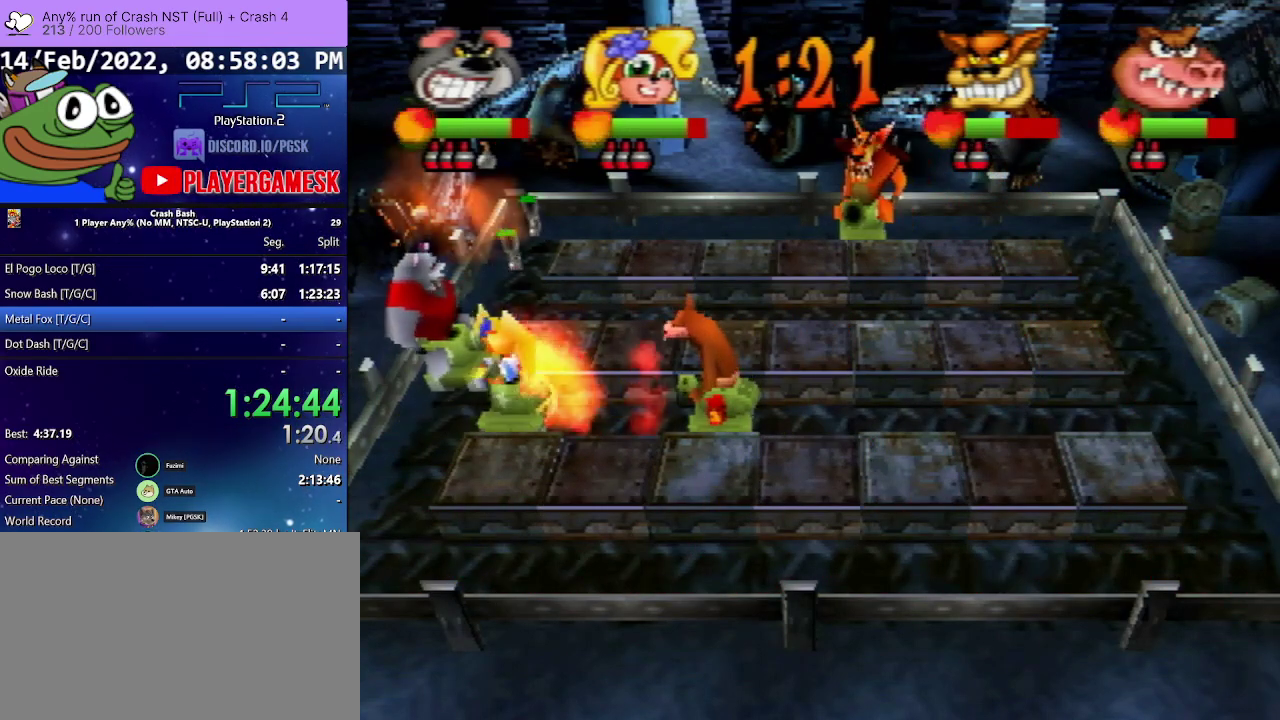
{"buttons": ["DPAD_UP"], "events": []}
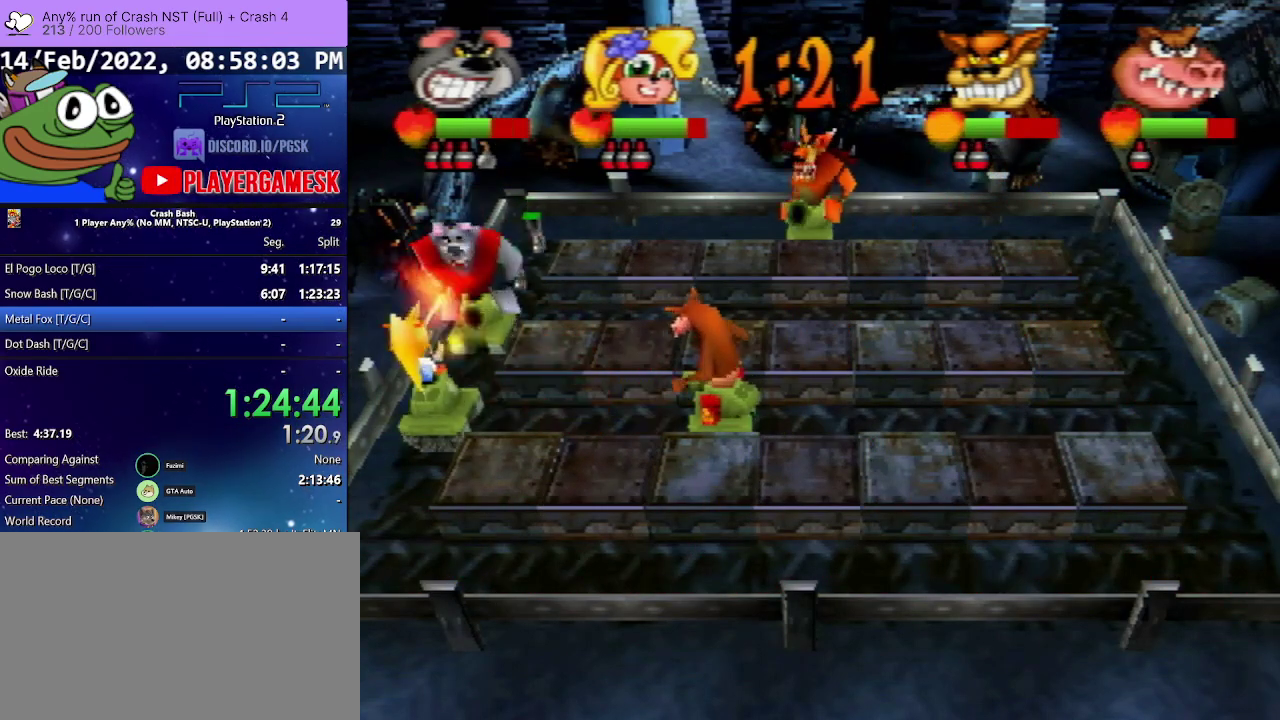
{"buttons": ["DPAD_UP"], "events": []}
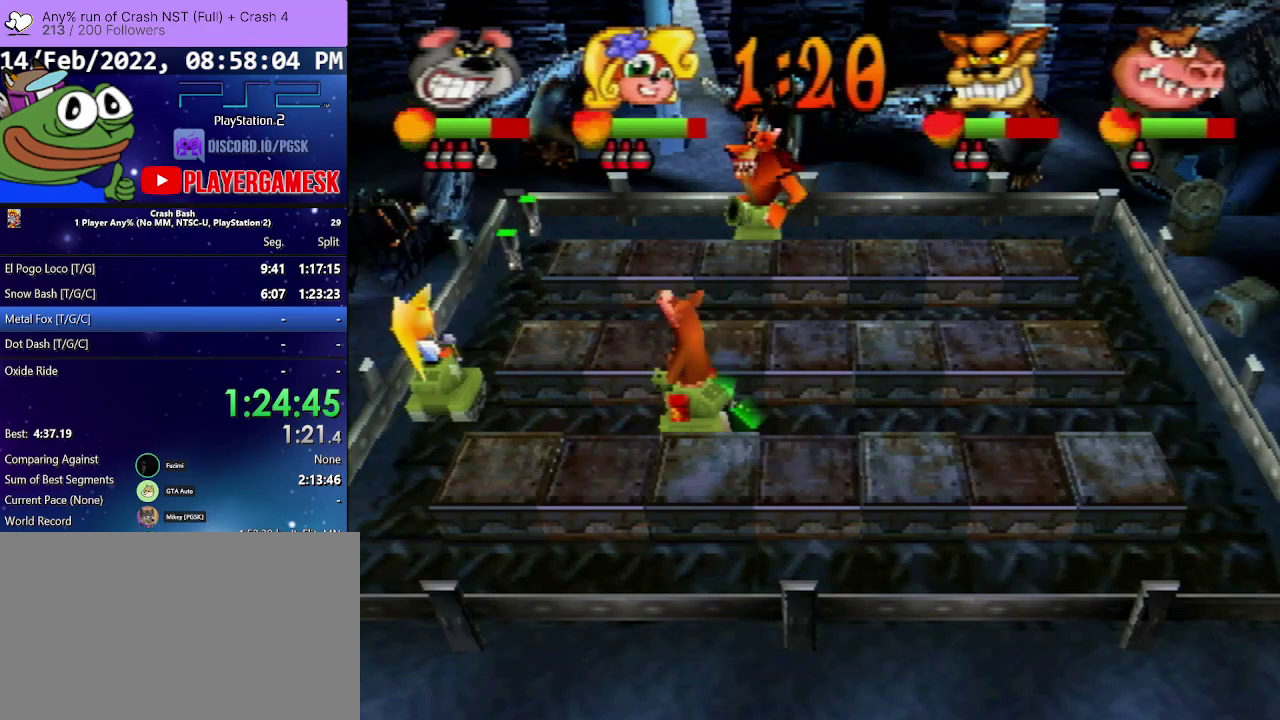
{"buttons": ["DPAD_UP"], "events": []}
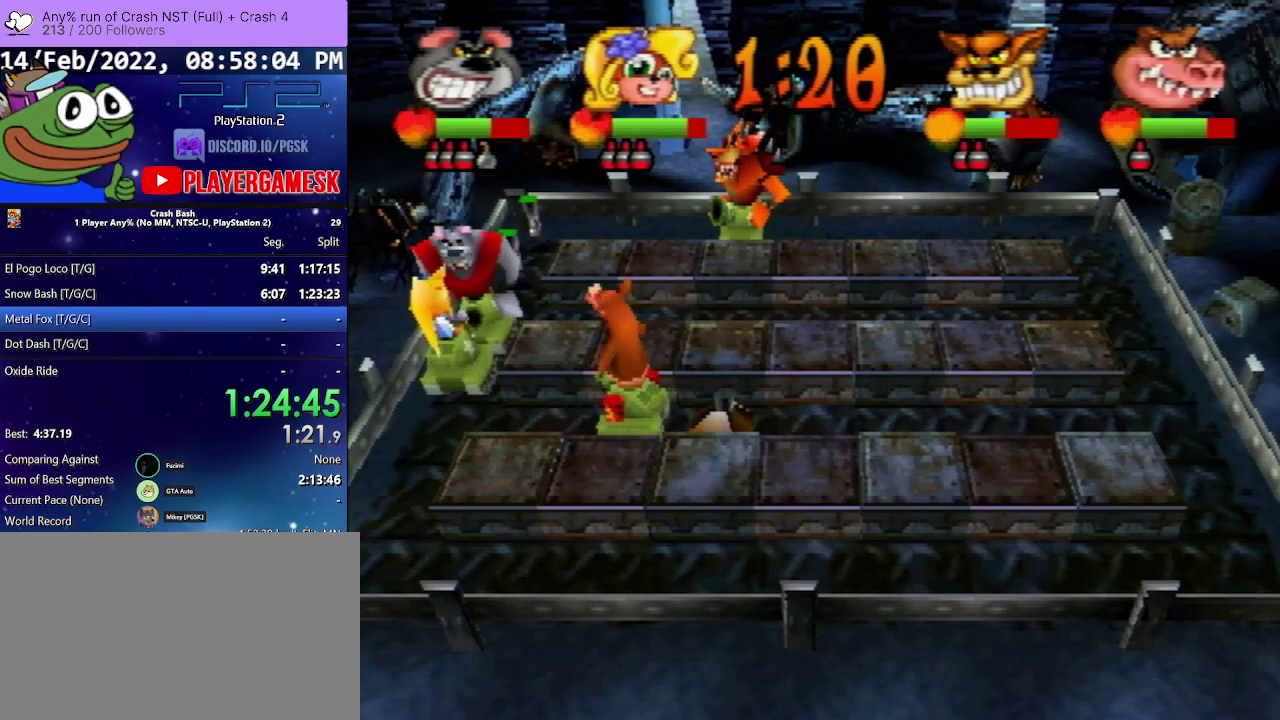
{"buttons": ["DPAD_UP"], "events": [[367, "SQUARE", "down"], [500, "SQUARE", "up"]]}
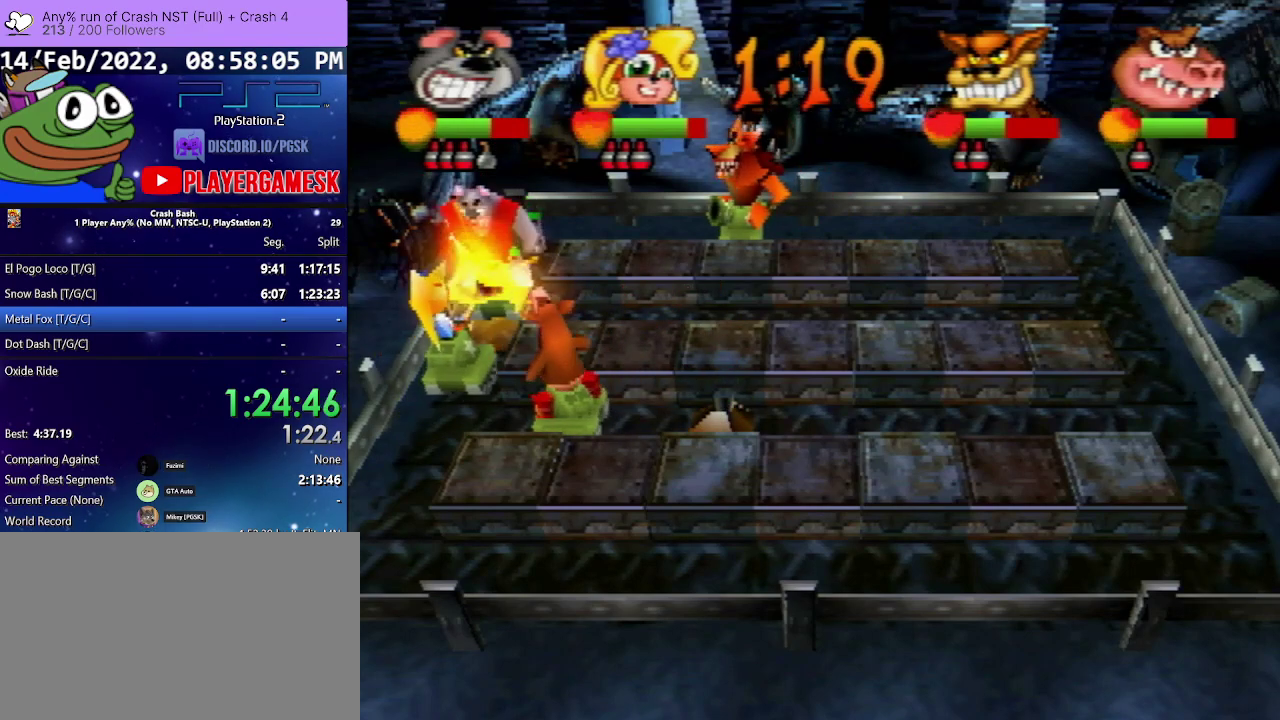
{"buttons": ["DPAD_DOWN"], "events": [[67, "SQUARE", "down"], [167, "SQUARE", "up"], [267, "DPAD_UP", "up"], [267, "SQUARE", "down"], [333, "SQUARE", "up"], [400, "DPAD_DOWN", "down"], [400, "SQUARE", "down"], [500, "SQUARE", "up"]]}